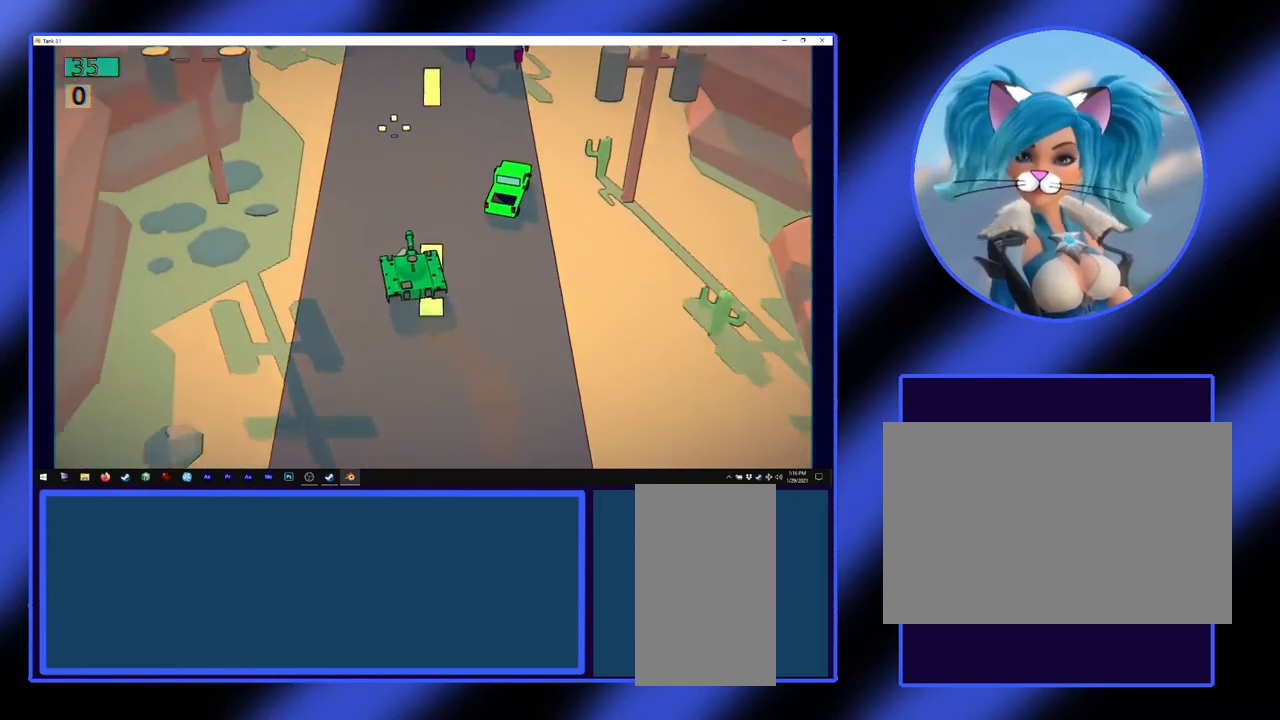
Gameplay with keyboard and mouse; each line is a JSON object with the keys and mouse buttons held at the frame after it. "events" lists presses ("down") and releases ("up") of "a", "alt", "ctrl", "d", "escape", "return", "s", "shift", "space", "tab", "w", "mouse_left", "mouse_wheel", "mouse_right", "mouse_mb4" and "mouse_mb5" between this image and that frame as [ms after this image, input, new state], when the widget could be followed in between. "mouse_left", "mouse_wheel", "mouse_right", "mouse_mb4", "mouse_mb5" = the "left", "wheel", "right", "mb4", "mb5" buttons of the "mouse" list. No other keys are recorded. "wheel" means that the mouse wheel is clicked or scrolled. Not read: mouse_move.
{"keys": ["s"], "mouse": ["left"], "events": [[167, "w", "up"], [400, "s", "down"], [500, "mouse_left", "down"]]}
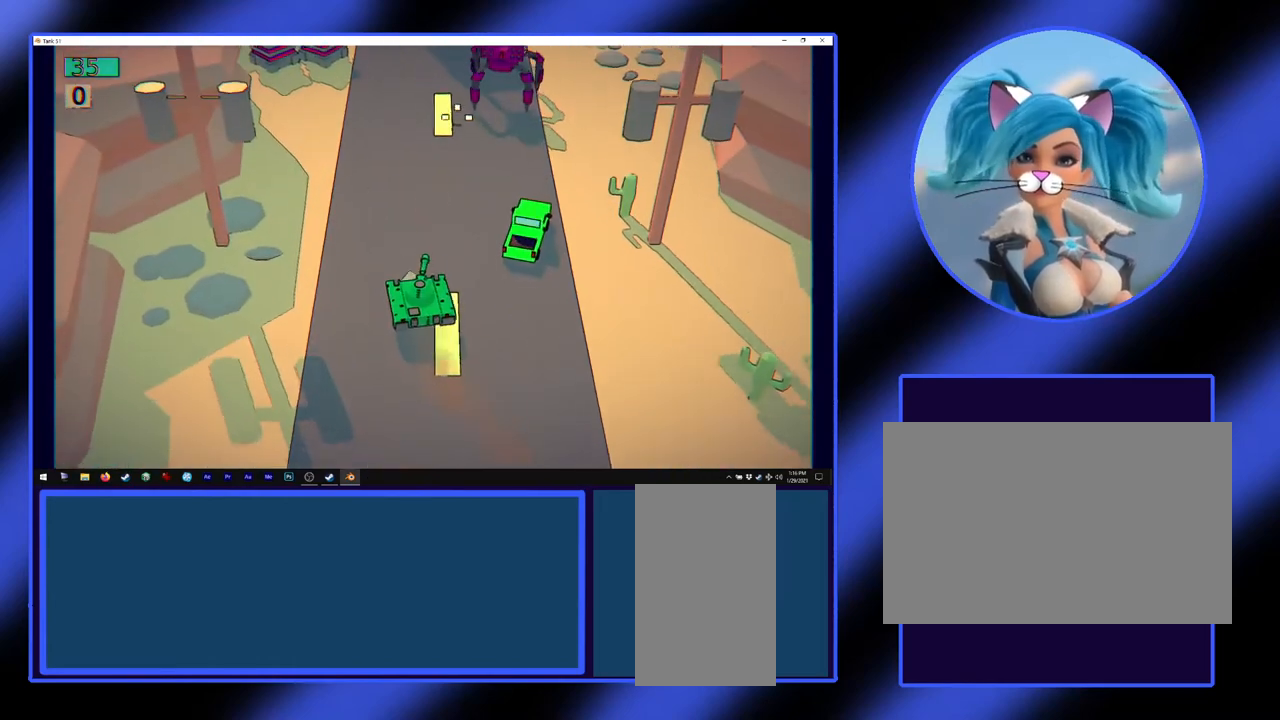
{"keys": [], "mouse": ["left"], "events": [[267, "s", "up"]]}
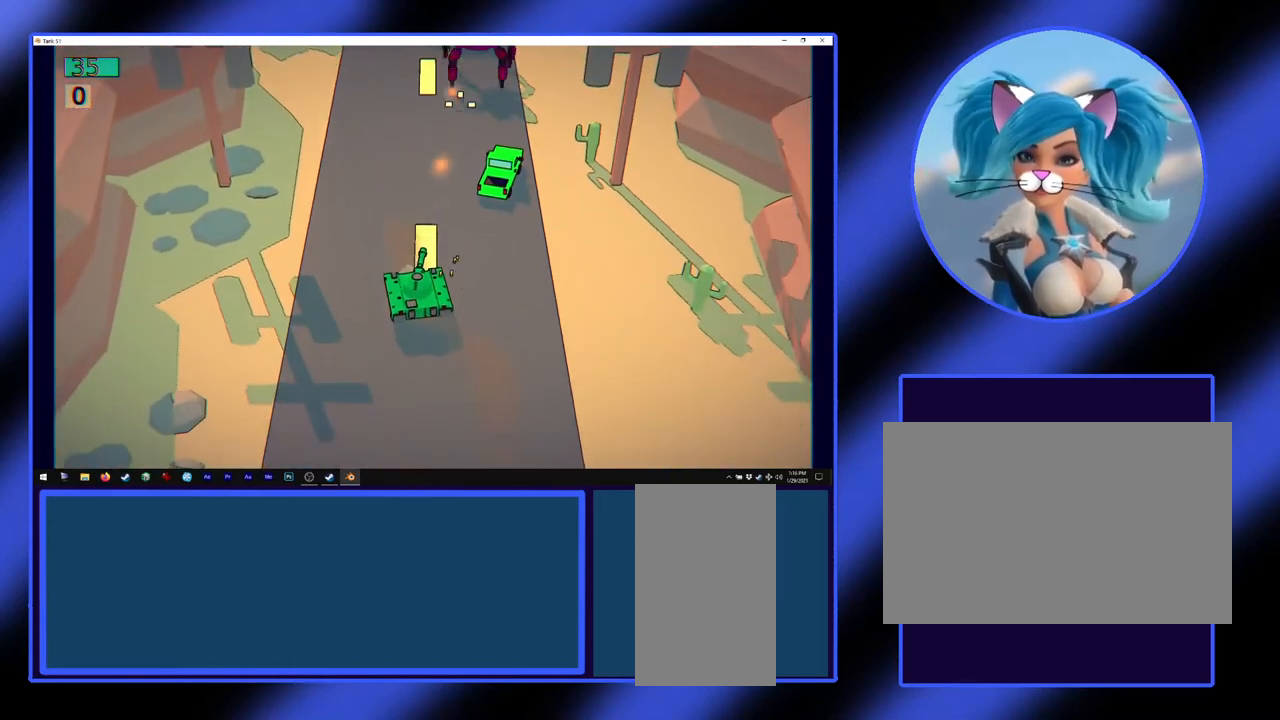
{"keys": [], "mouse": ["left"], "events": [[300, "s", "down"], [433, "s", "up"]]}
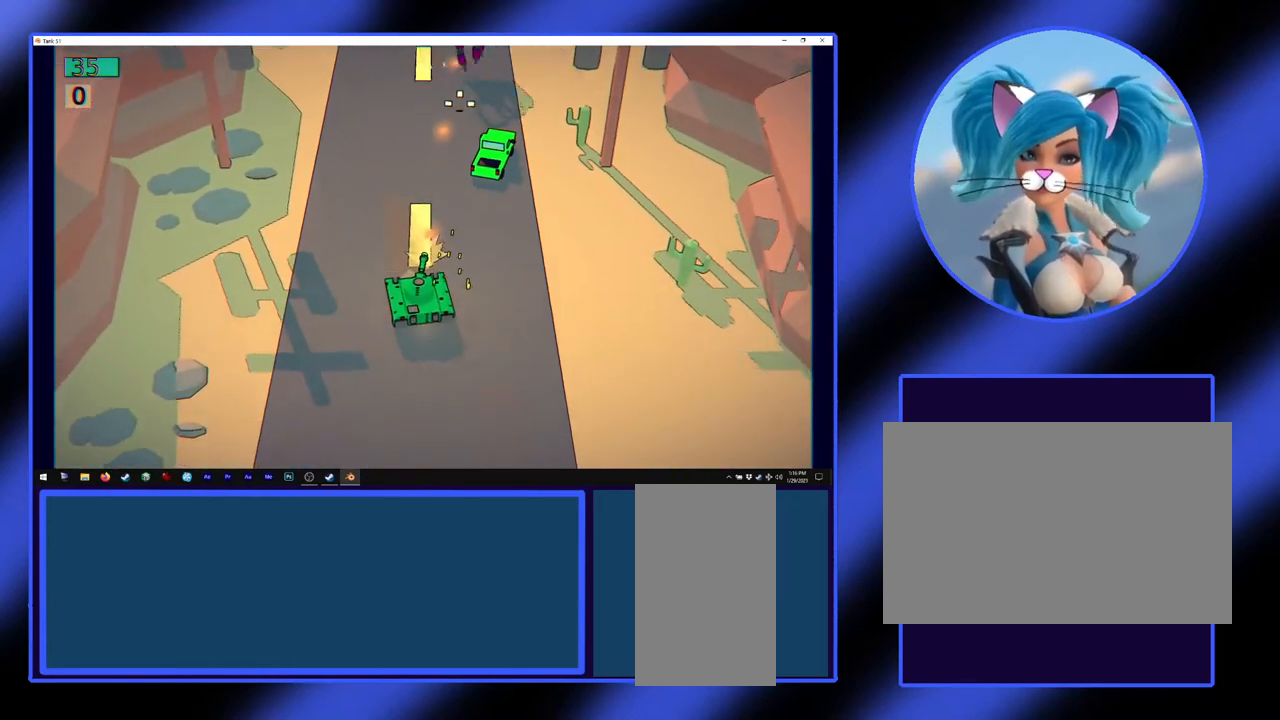
{"keys": ["w"], "mouse": [], "events": [[233, "w", "down"], [267, "mouse_left", "up"]]}
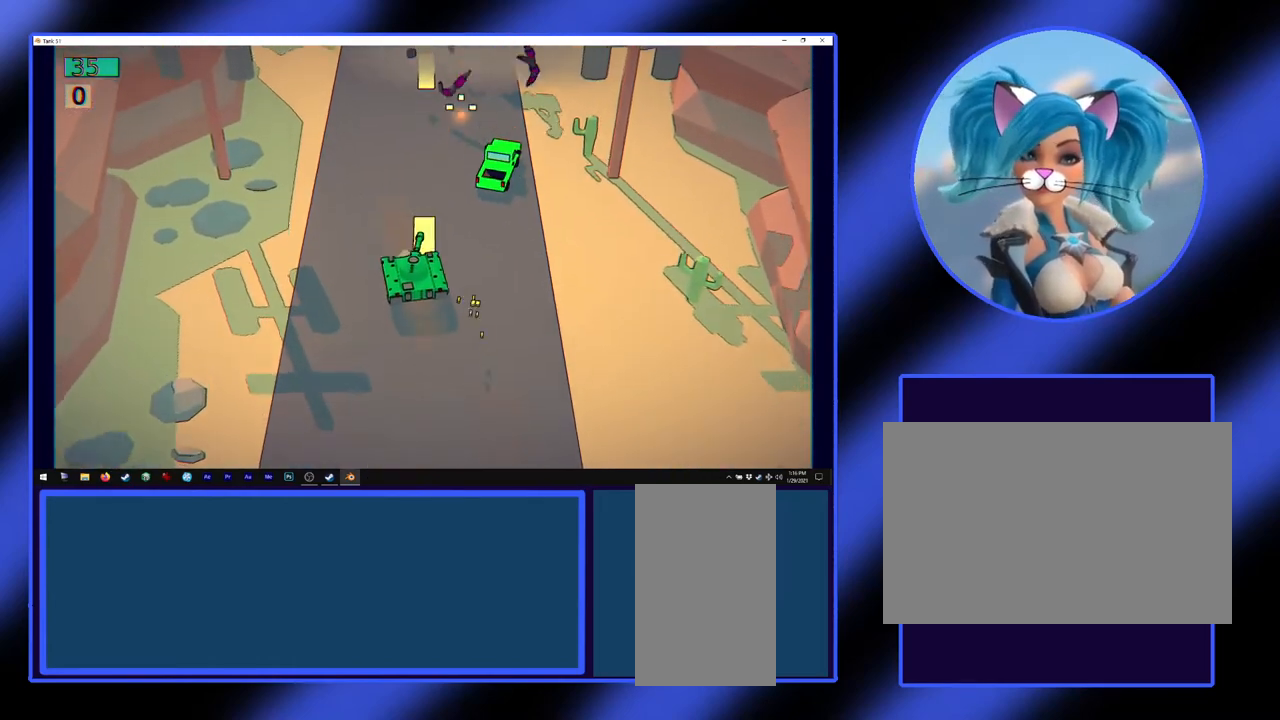
{"keys": ["w"], "mouse": [], "events": [[367, "d", "down"], [400, "d", "up"]]}
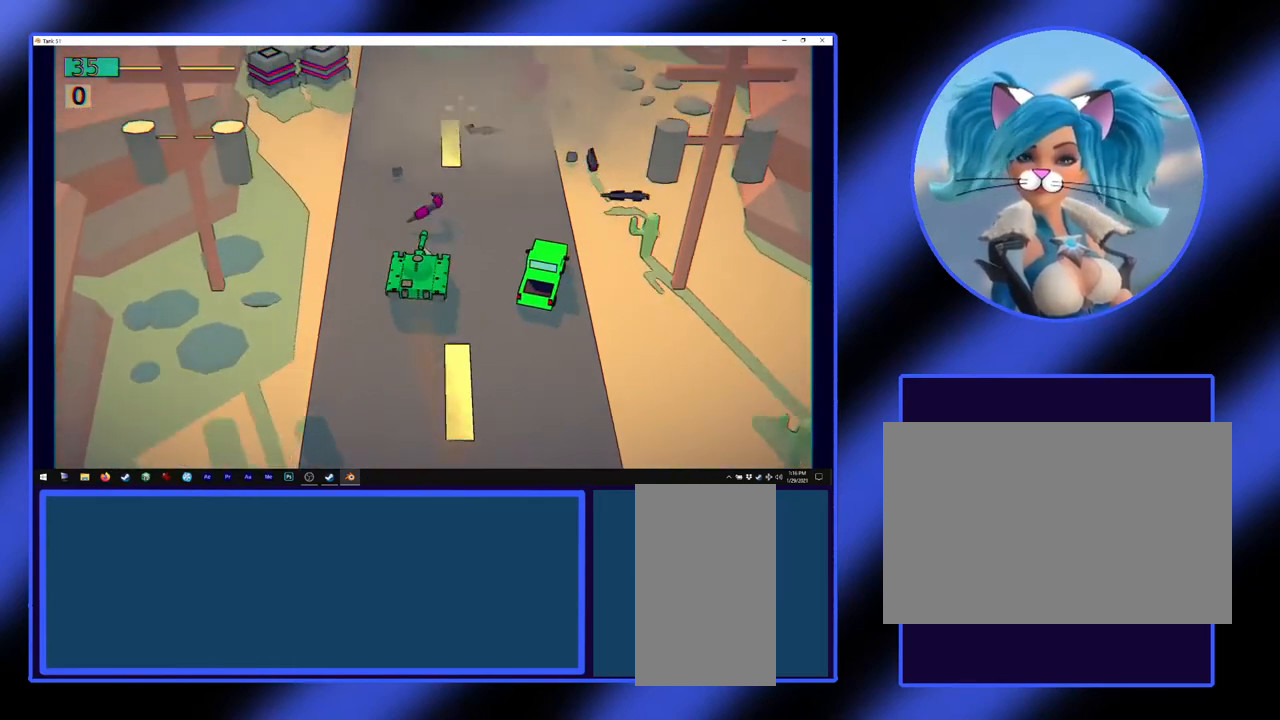
{"keys": ["w"], "mouse": [], "events": []}
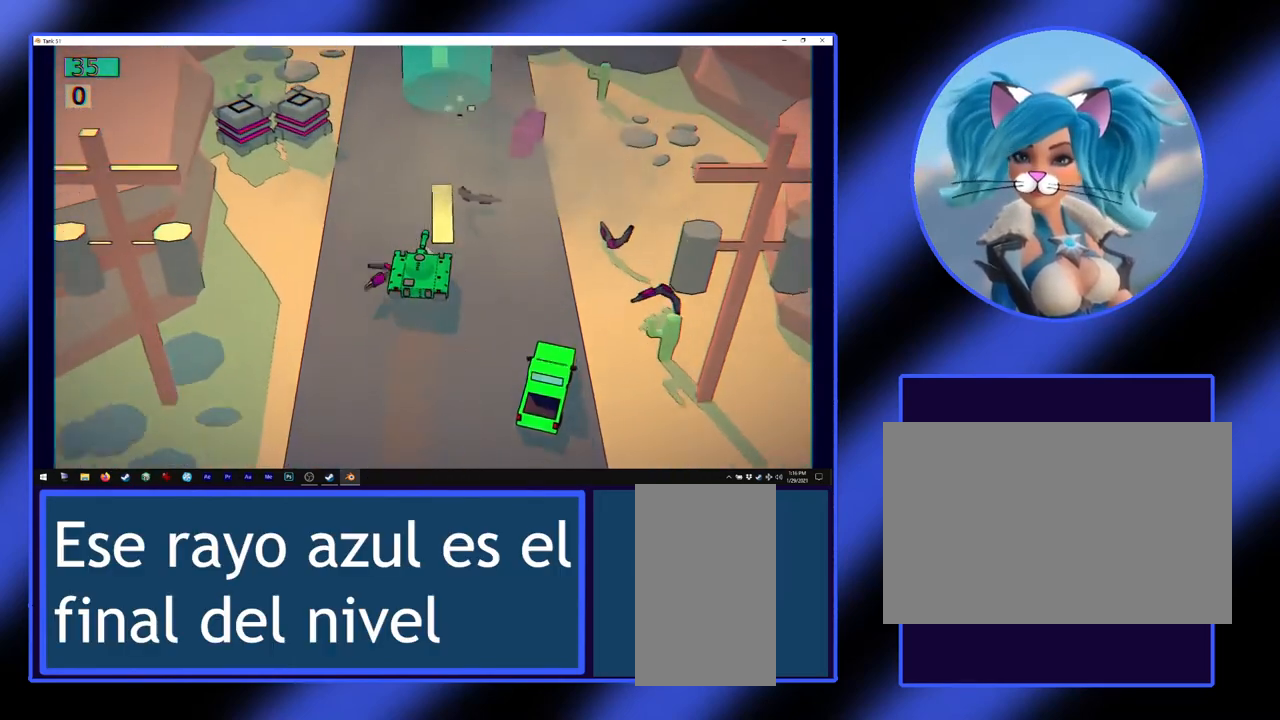
{"keys": [], "mouse": [], "events": [[133, "w", "up"]]}
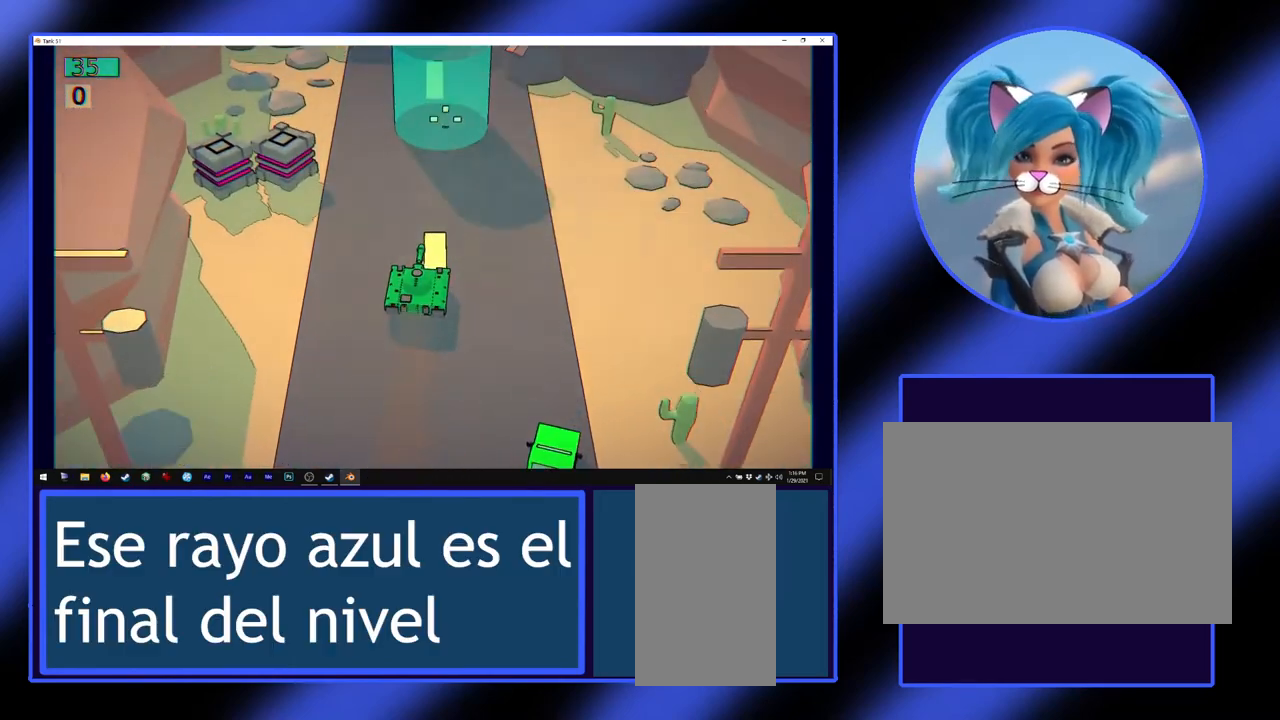
{"keys": ["w"], "mouse": [], "events": [[133, "a", "down"], [267, "a", "up"], [300, "w", "down"]]}
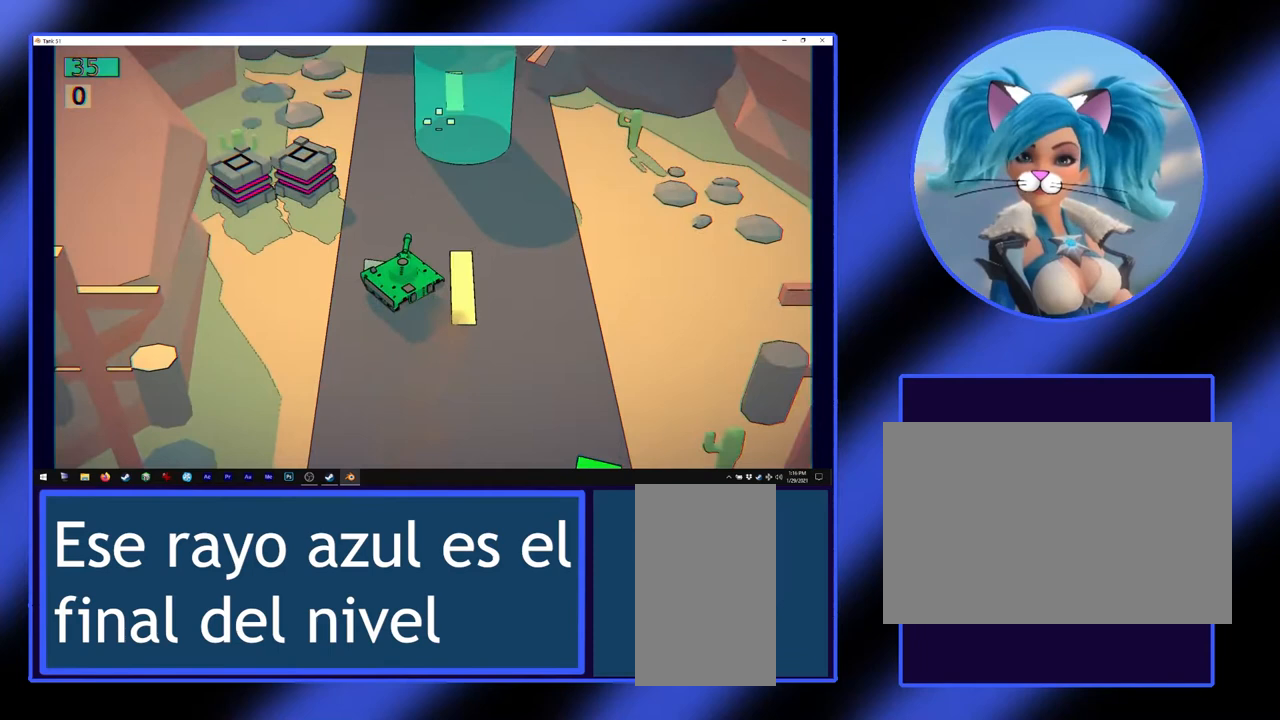
{"keys": [], "mouse": [], "events": [[67, "d", "down"], [233, "d", "up"], [433, "w", "up"]]}
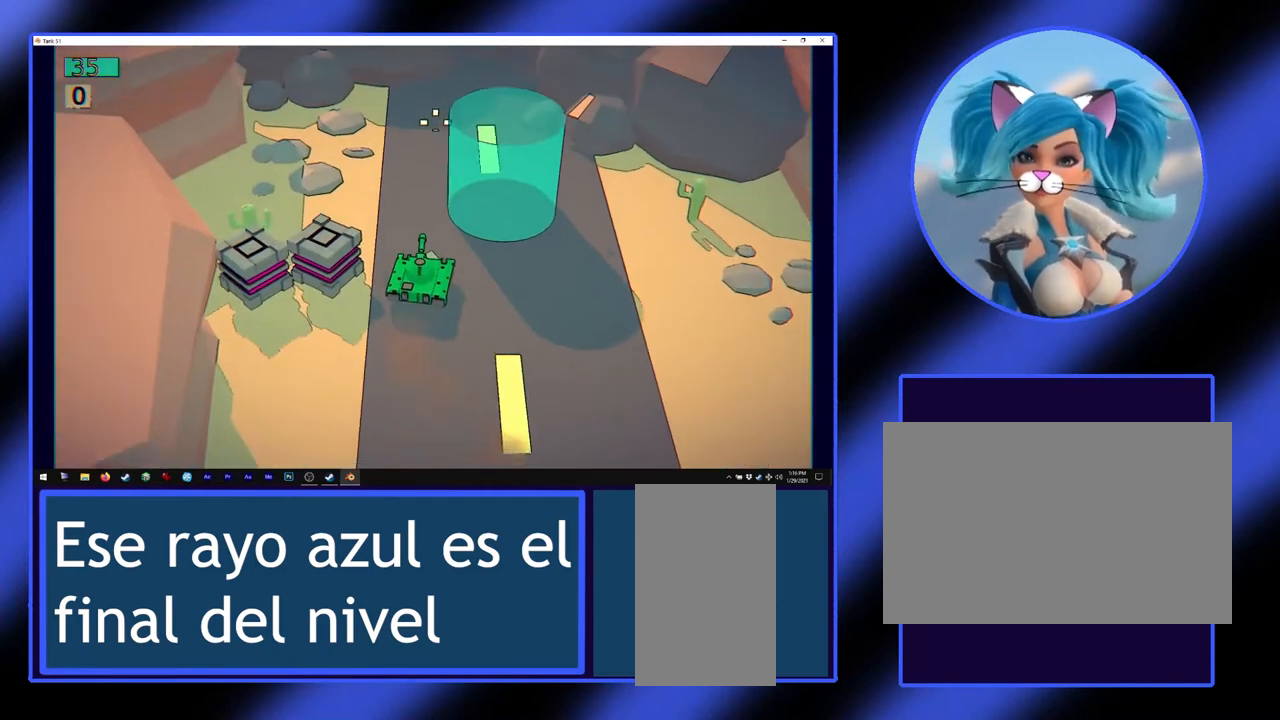
{"keys": [], "mouse": [], "events": []}
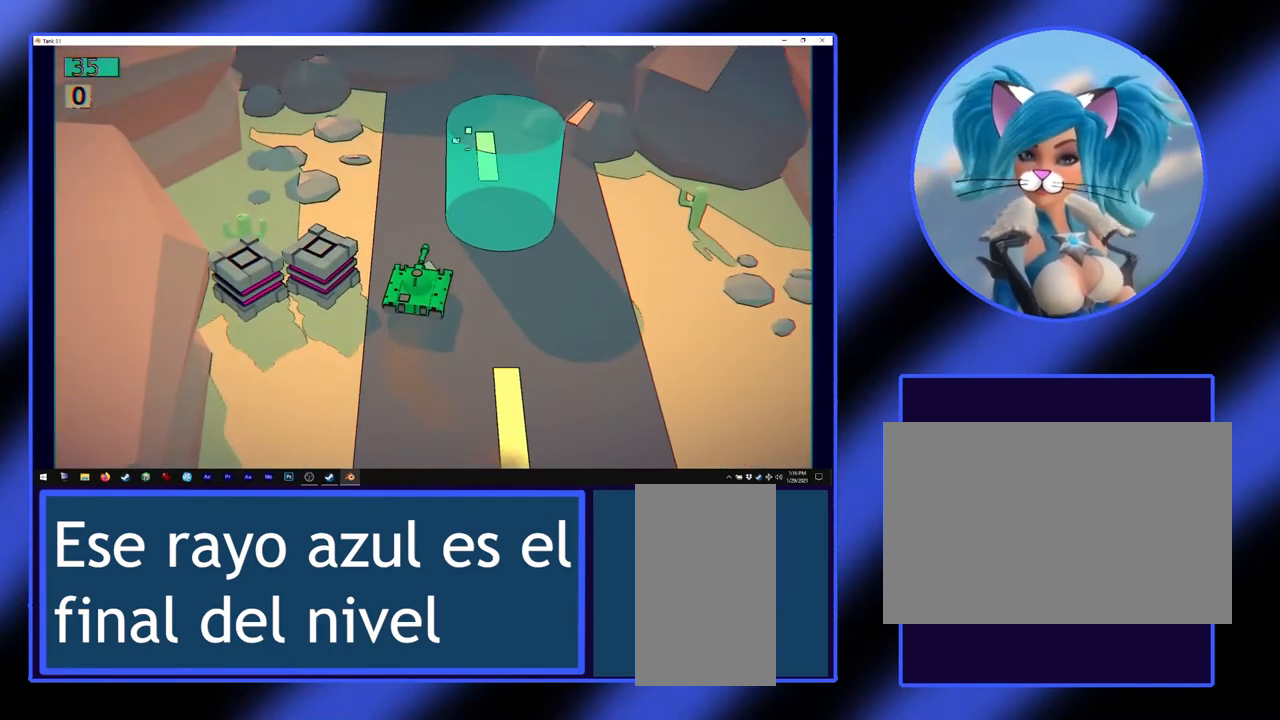
{"keys": [], "mouse": [], "events": []}
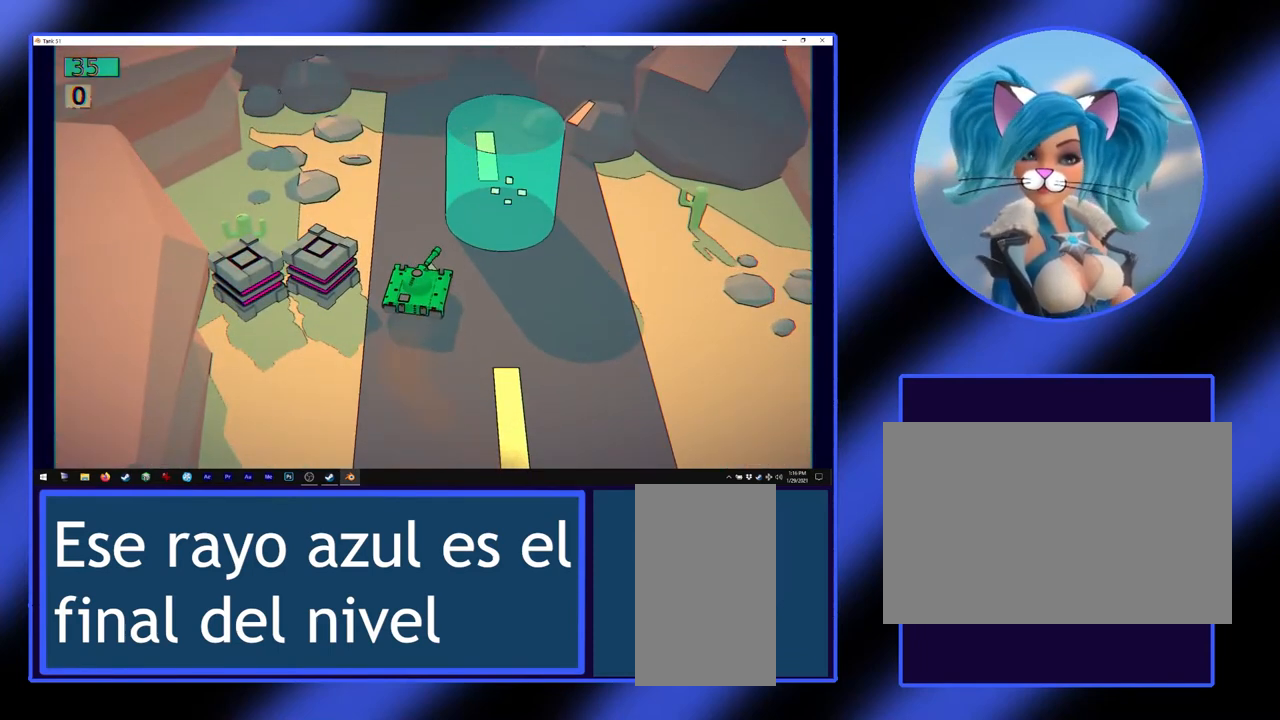
{"keys": ["w"], "mouse": [], "events": [[267, "w", "down"]]}
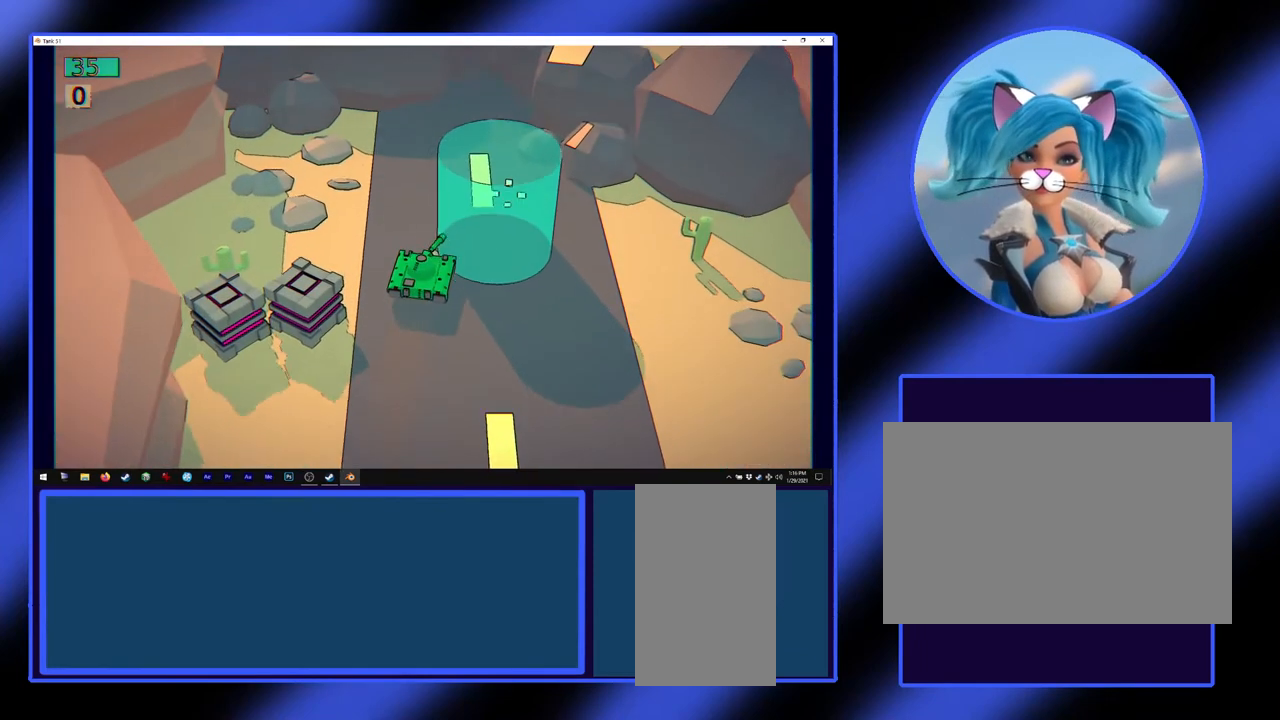
{"keys": [], "mouse": [], "events": [[167, "w", "up"]]}
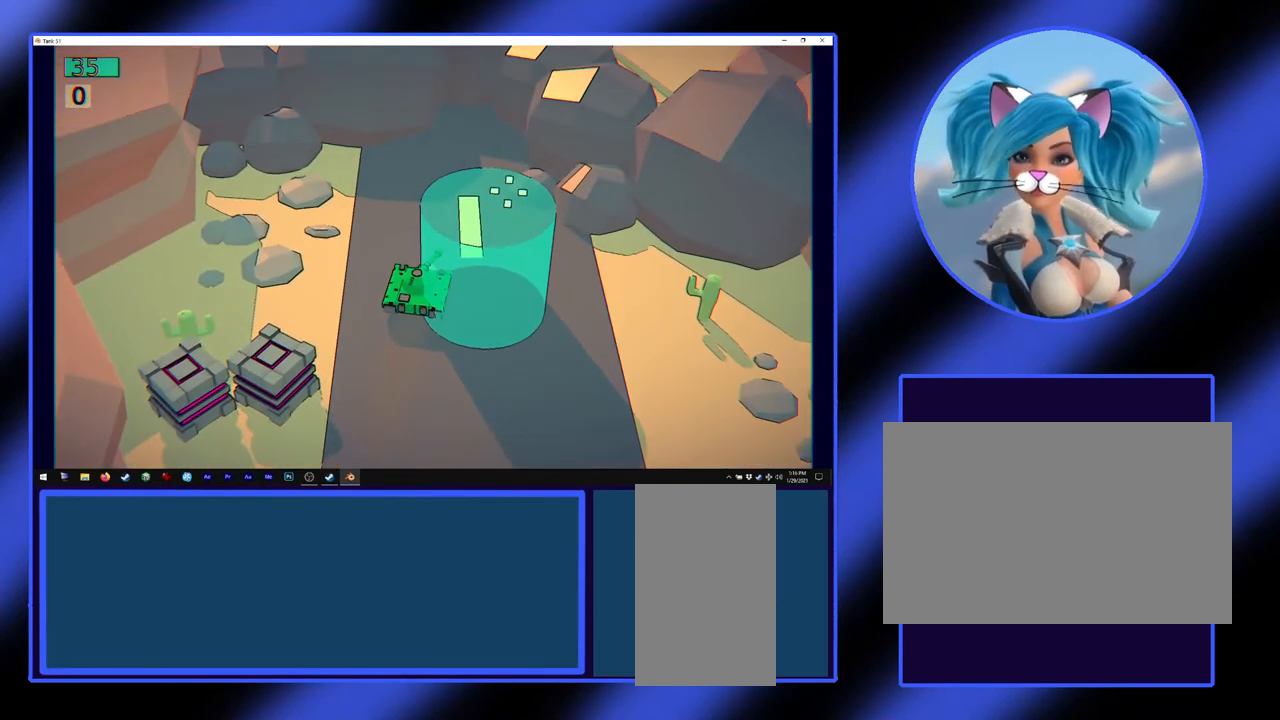
{"keys": ["d"], "mouse": [], "events": [[300, "d", "down"]]}
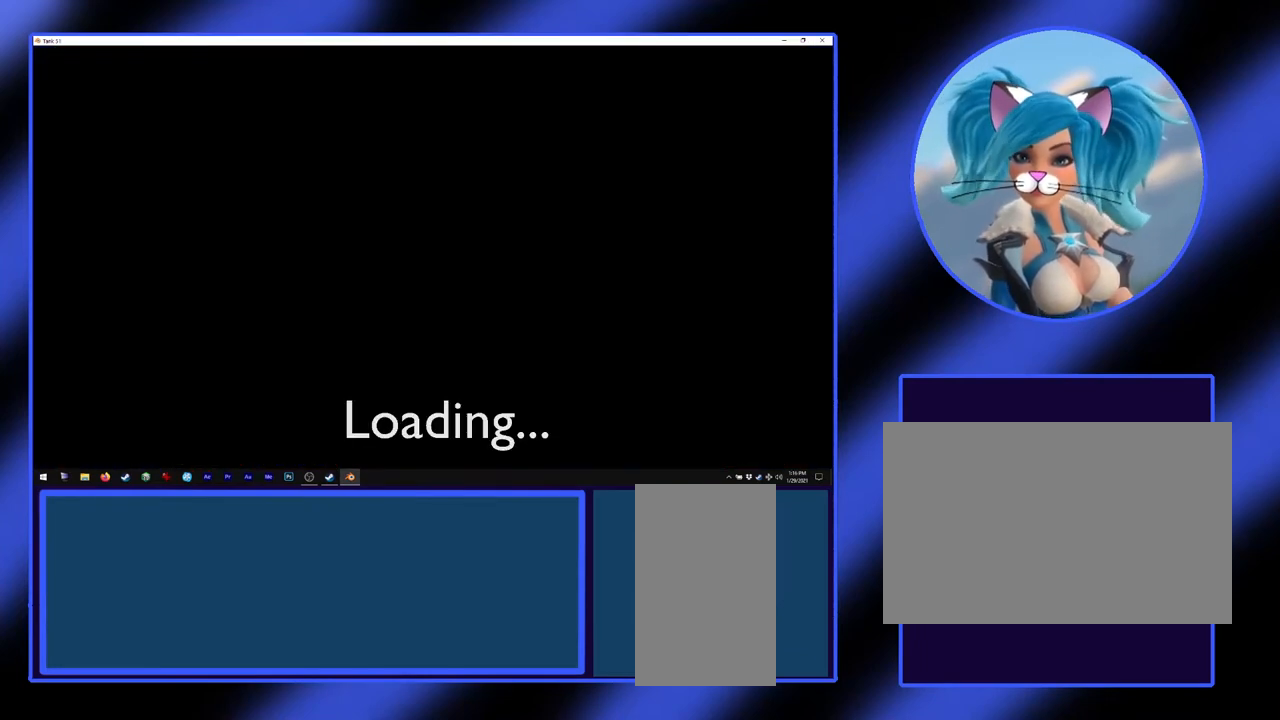
{"keys": [], "mouse": [], "events": [[67, "d", "up"]]}
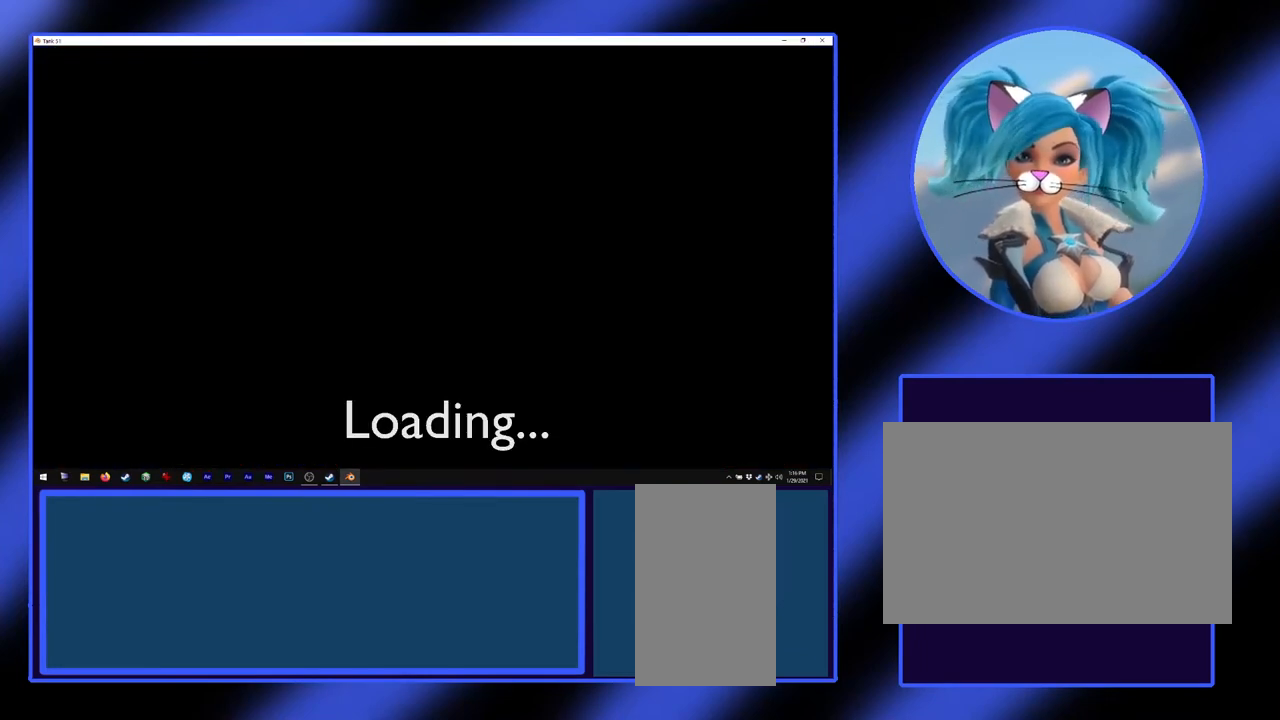
{"keys": [], "mouse": [], "events": []}
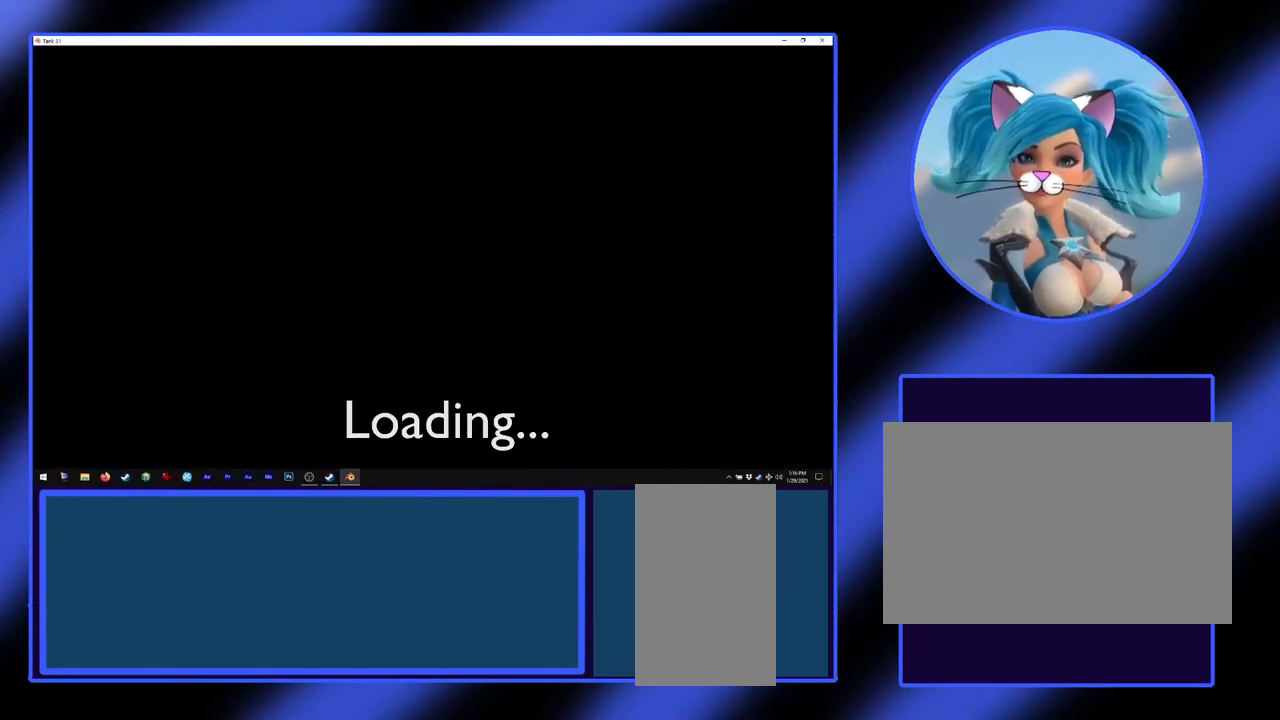
{"keys": [], "mouse": [], "events": []}
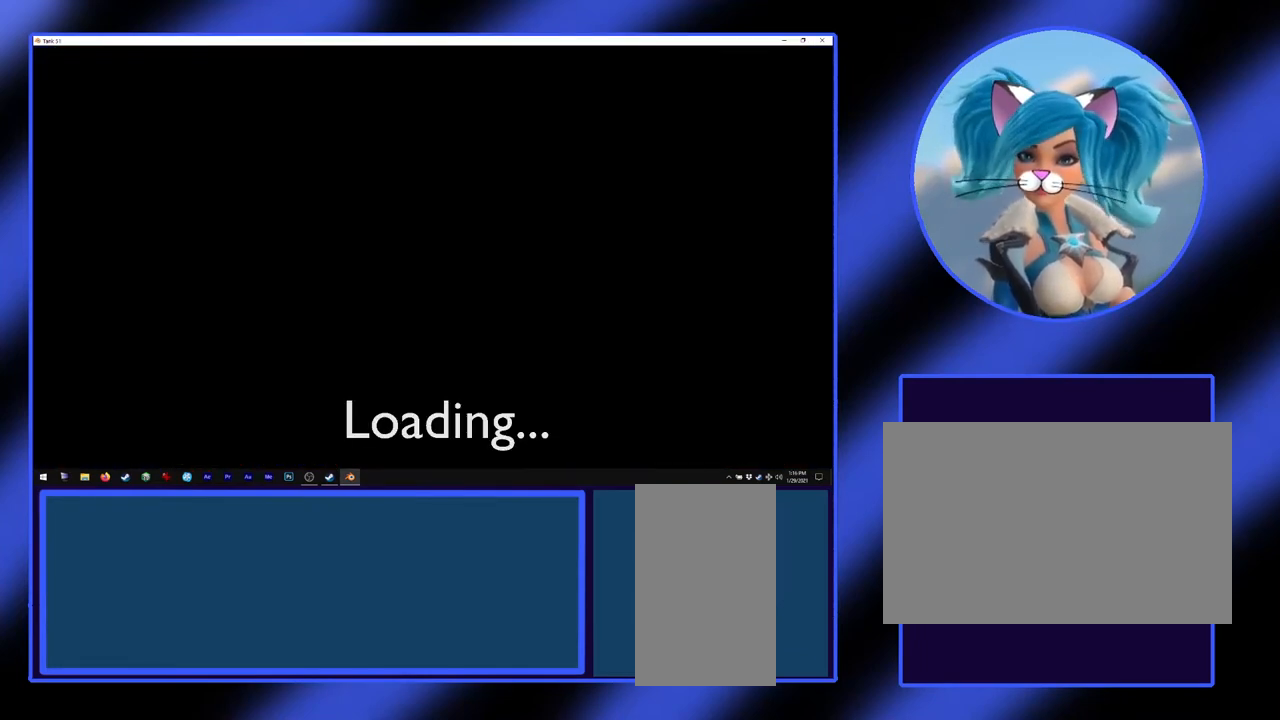
{"keys": [], "mouse": [], "events": []}
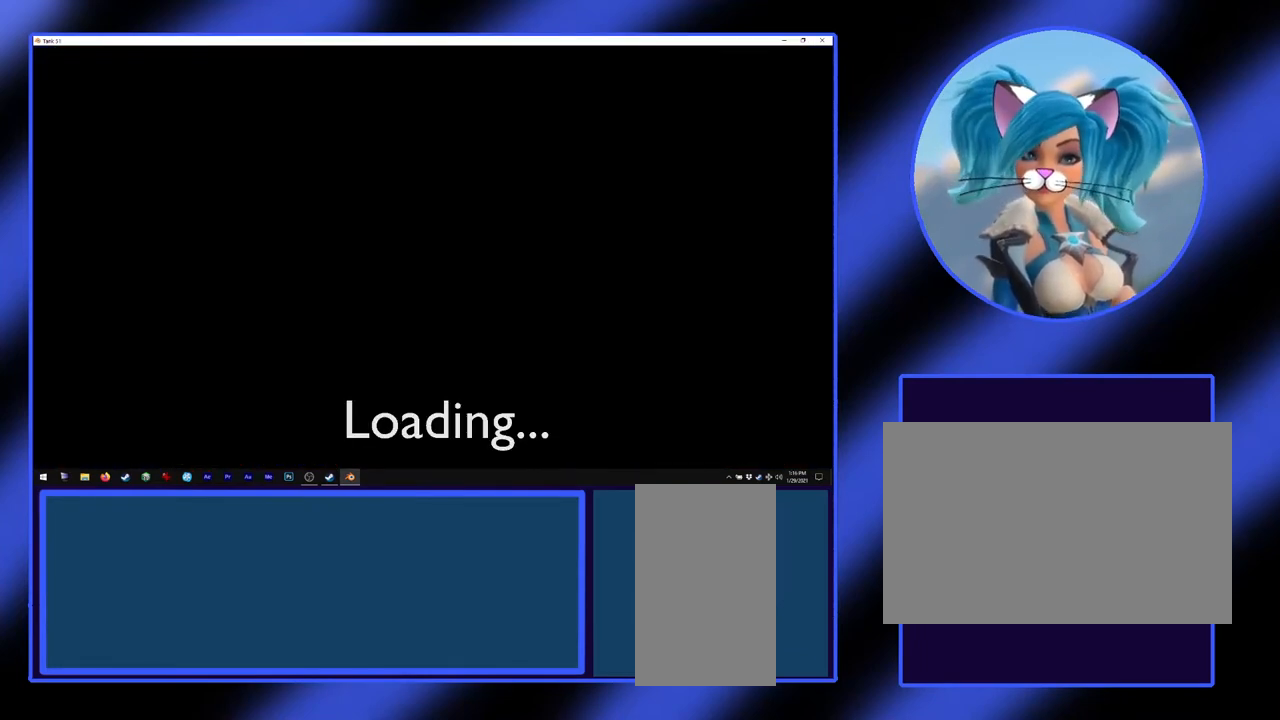
{"keys": [], "mouse": [], "events": []}
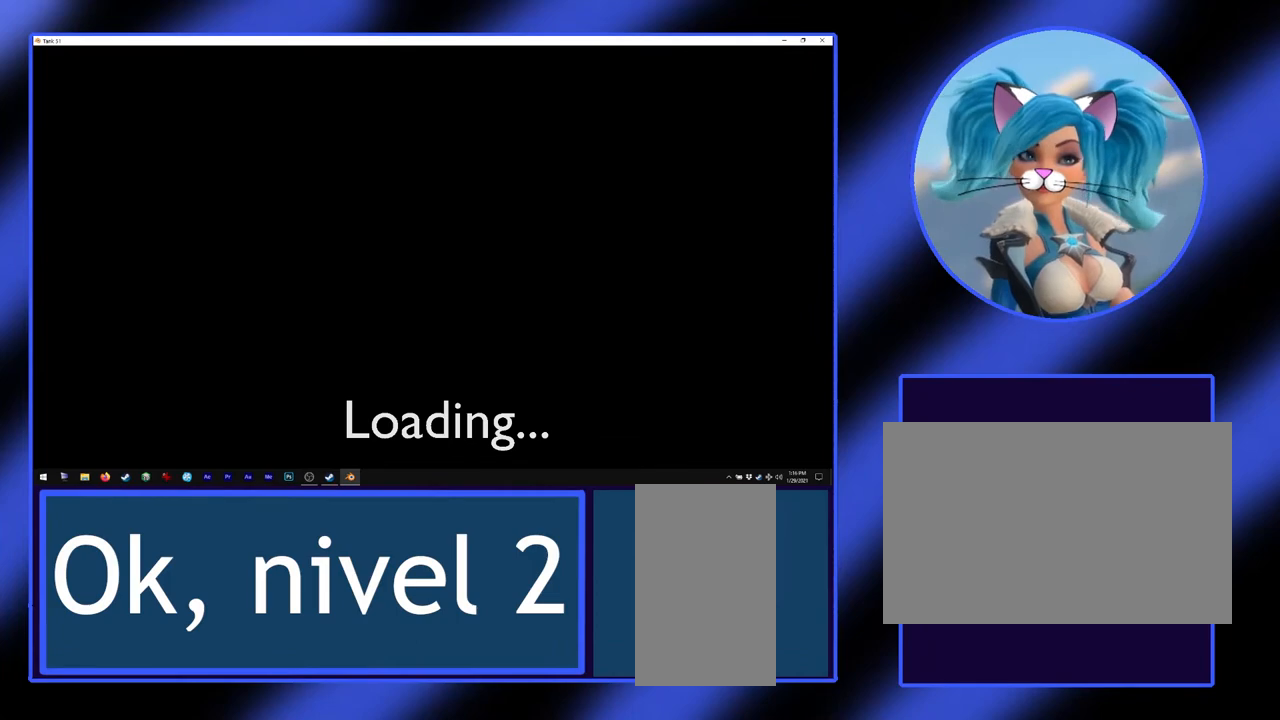
{"keys": [], "mouse": [], "events": []}
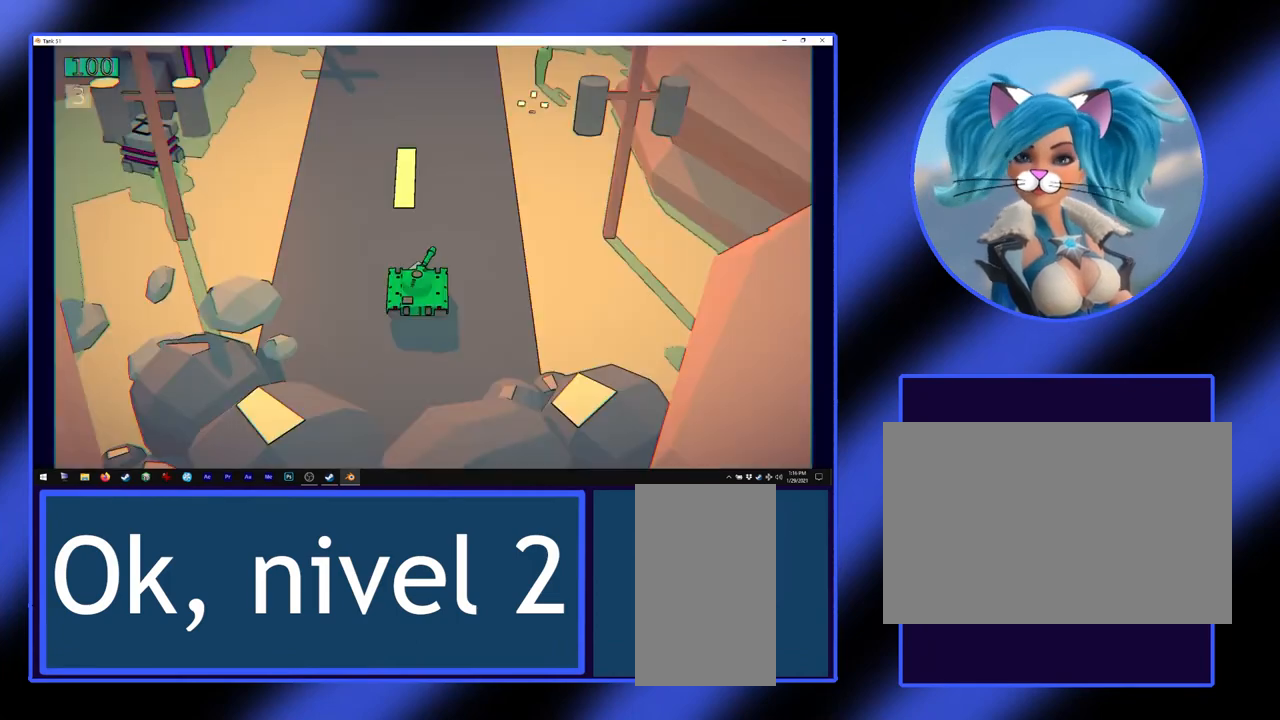
{"keys": [], "mouse": [], "events": []}
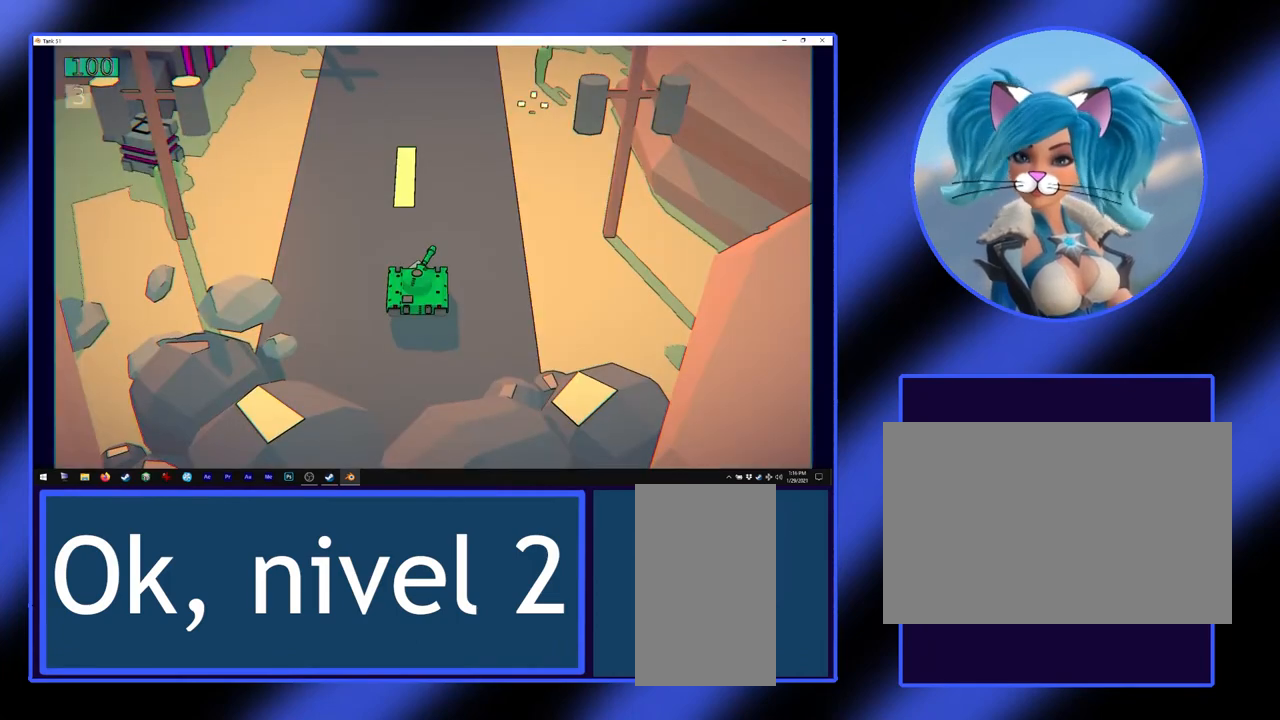
{"keys": [], "mouse": [], "events": []}
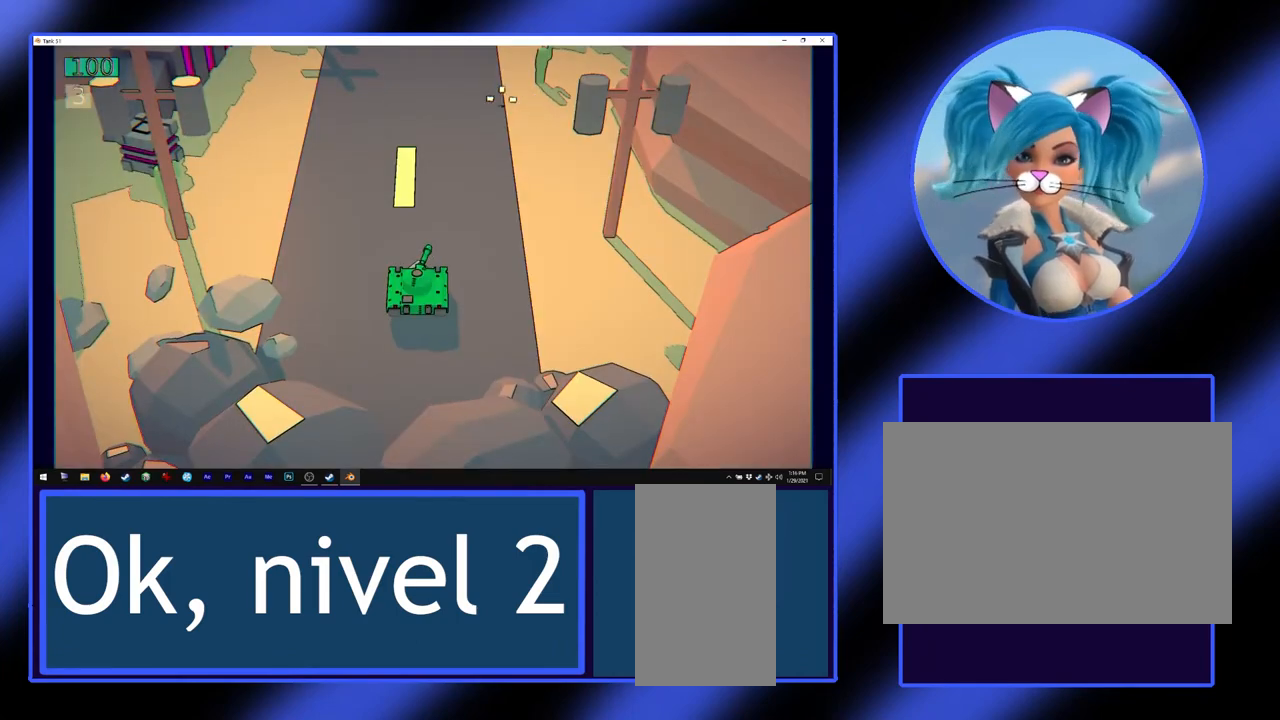
{"keys": [], "mouse": [], "events": []}
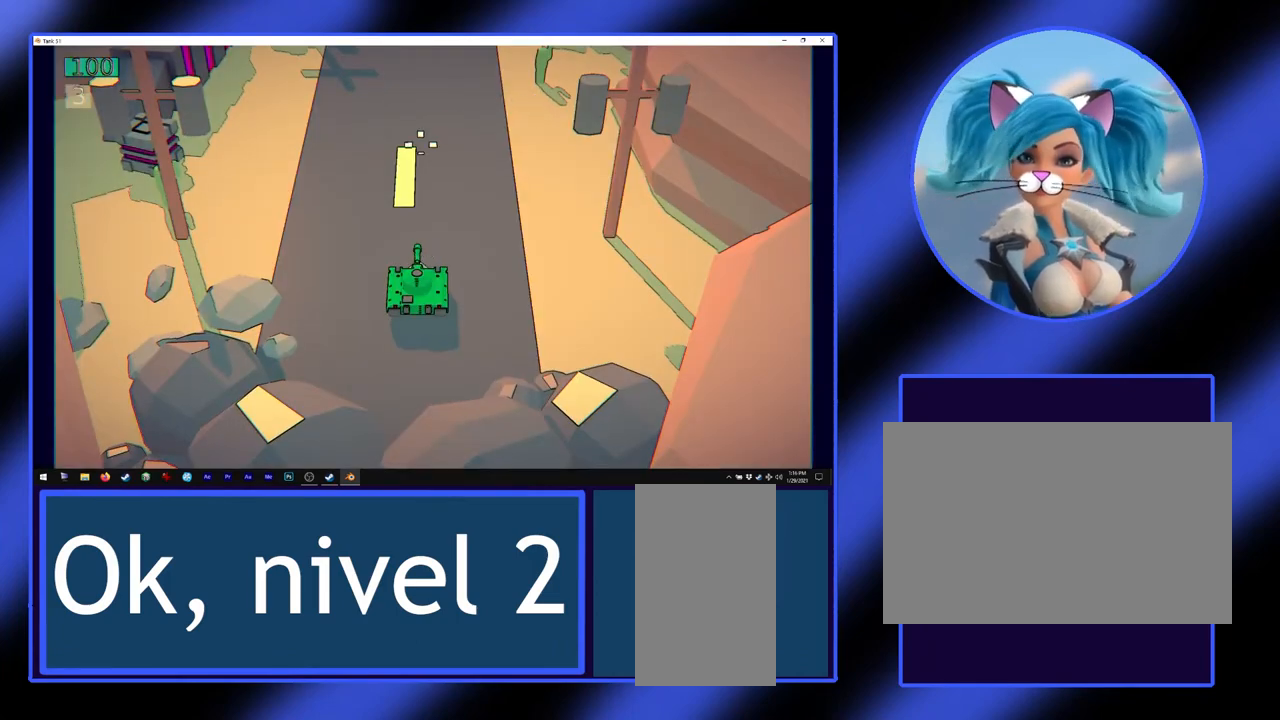
{"keys": ["w"], "mouse": [], "events": [[167, "w", "down"]]}
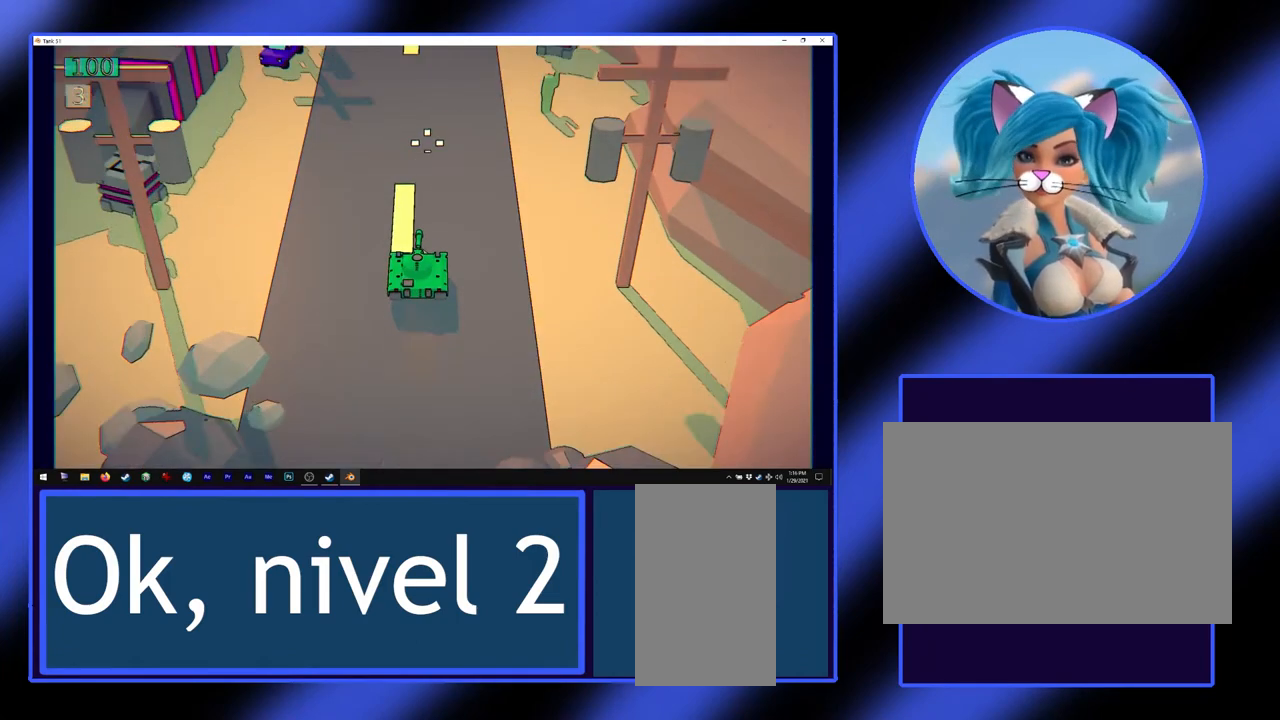
{"keys": [], "mouse": [], "events": [[467, "w", "up"]]}
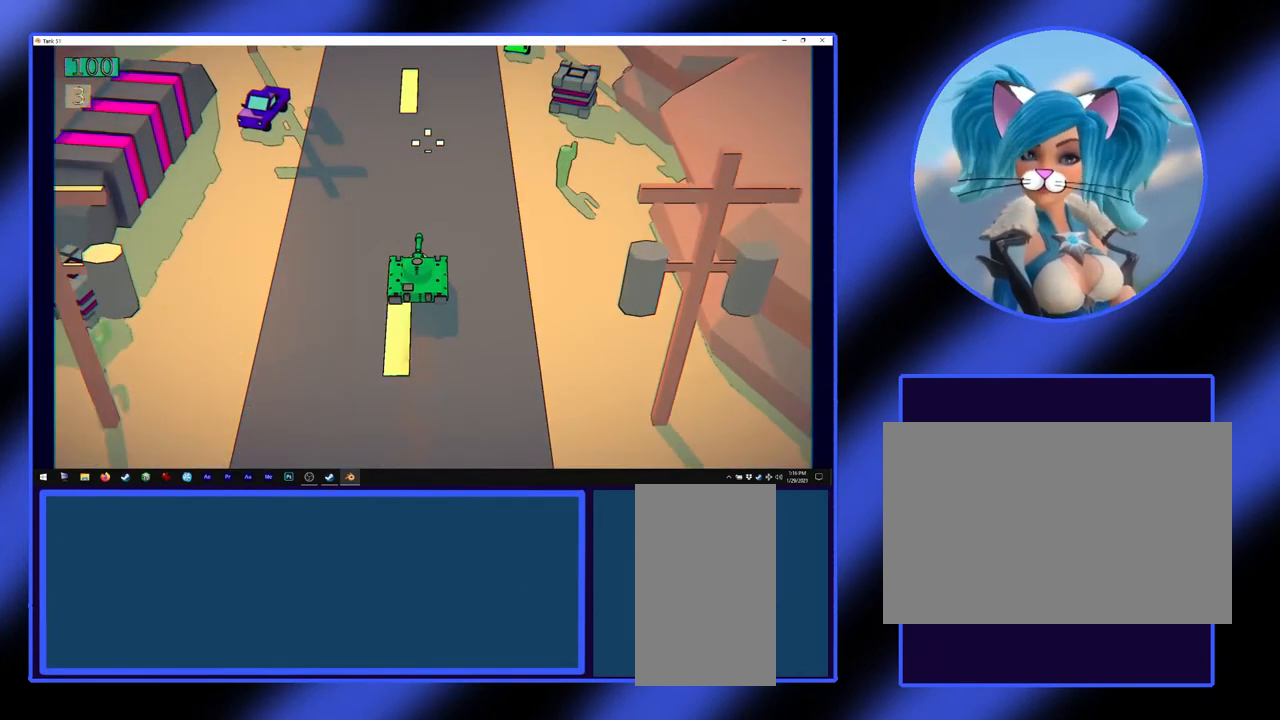
{"keys": ["w"], "mouse": [], "events": [[300, "w", "down"]]}
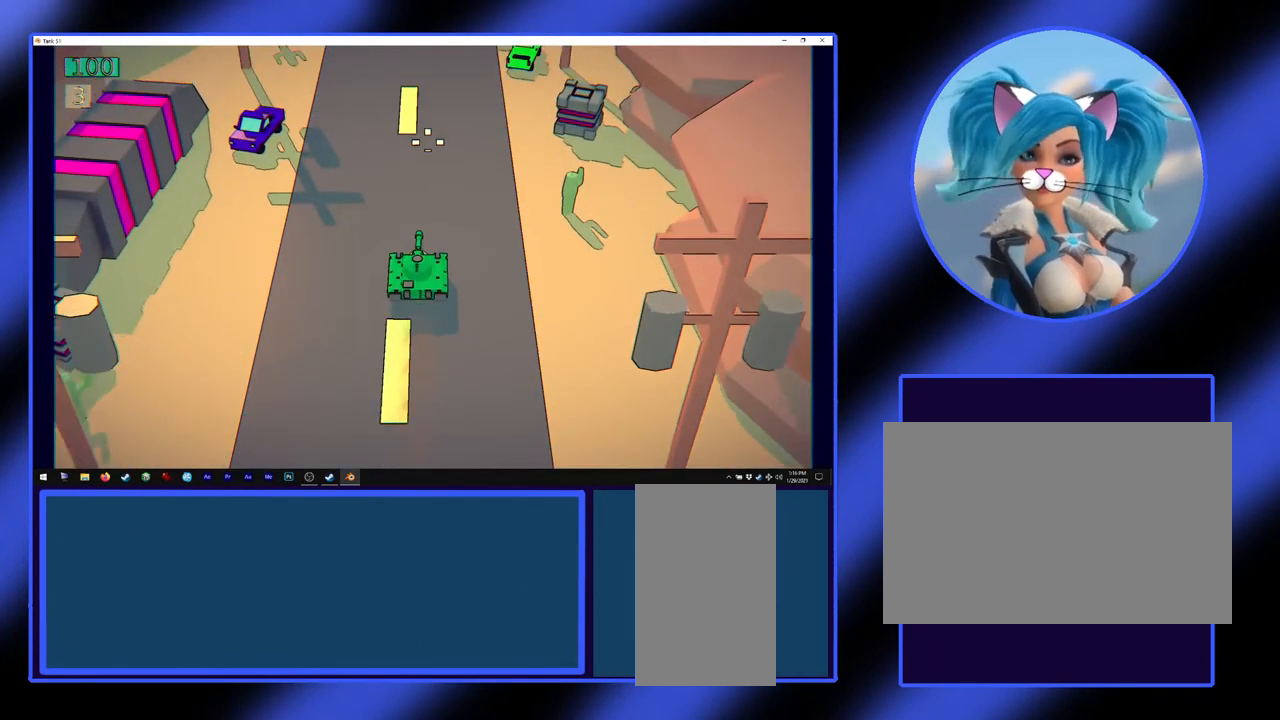
{"keys": ["w"], "mouse": [], "events": []}
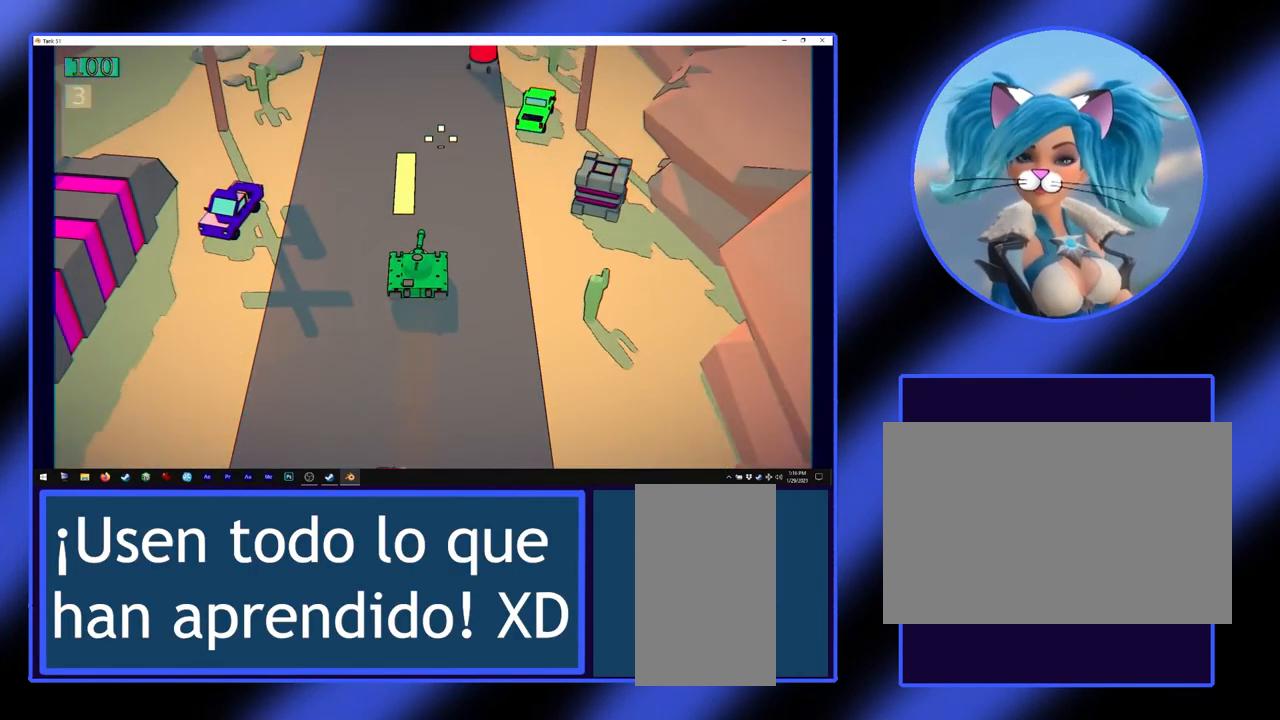
{"keys": [], "mouse": [], "events": [[400, "w", "up"]]}
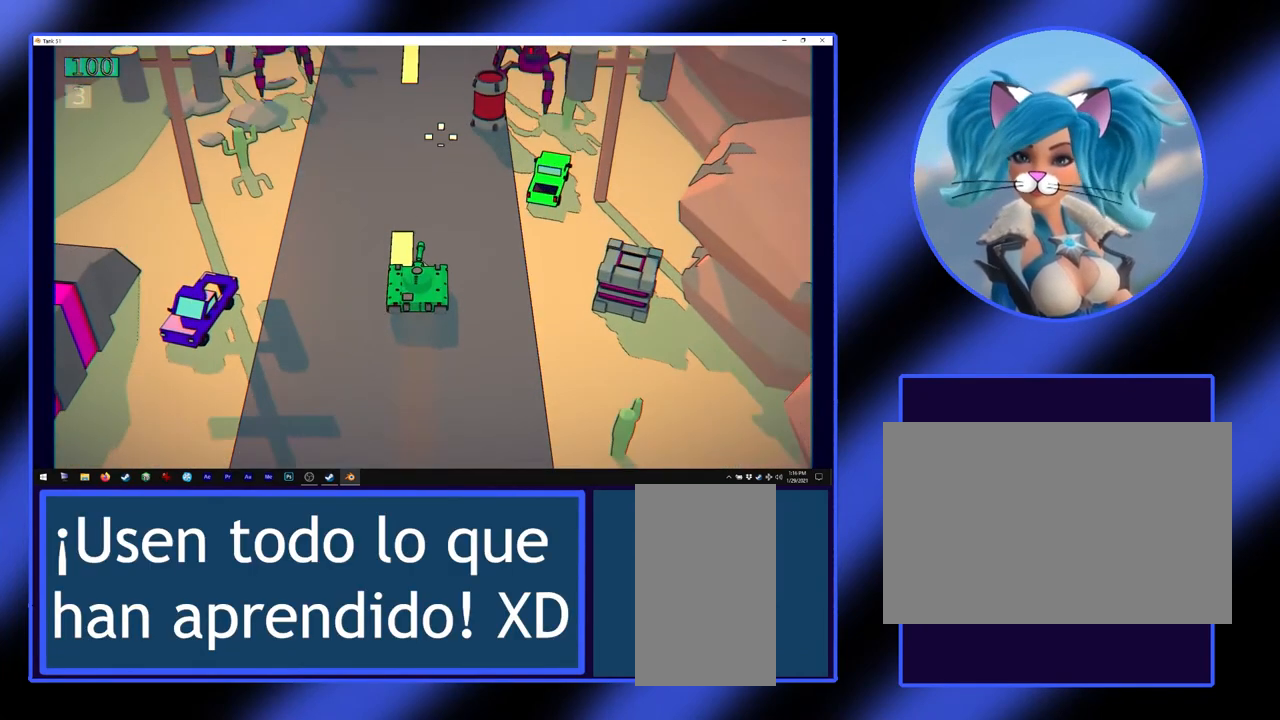
{"keys": ["s"], "mouse": [], "events": [[67, "s", "down"]]}
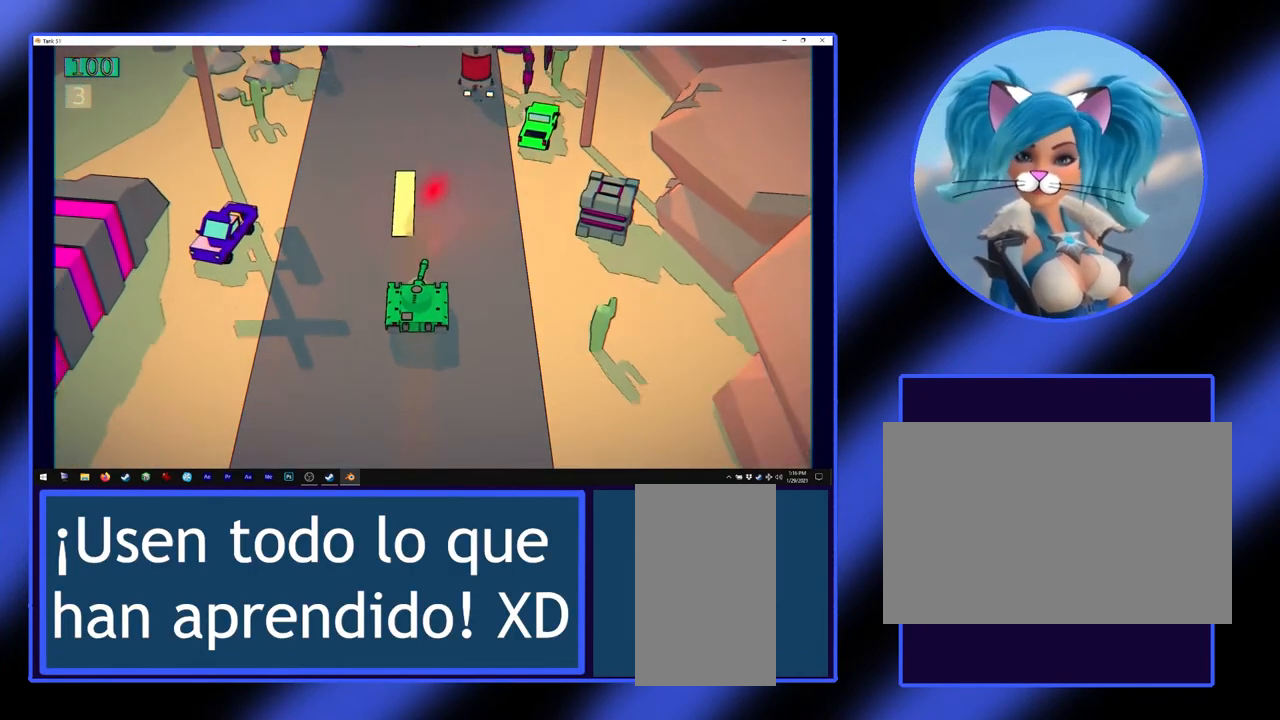
{"keys": [], "mouse": [], "events": [[300, "s", "up"]]}